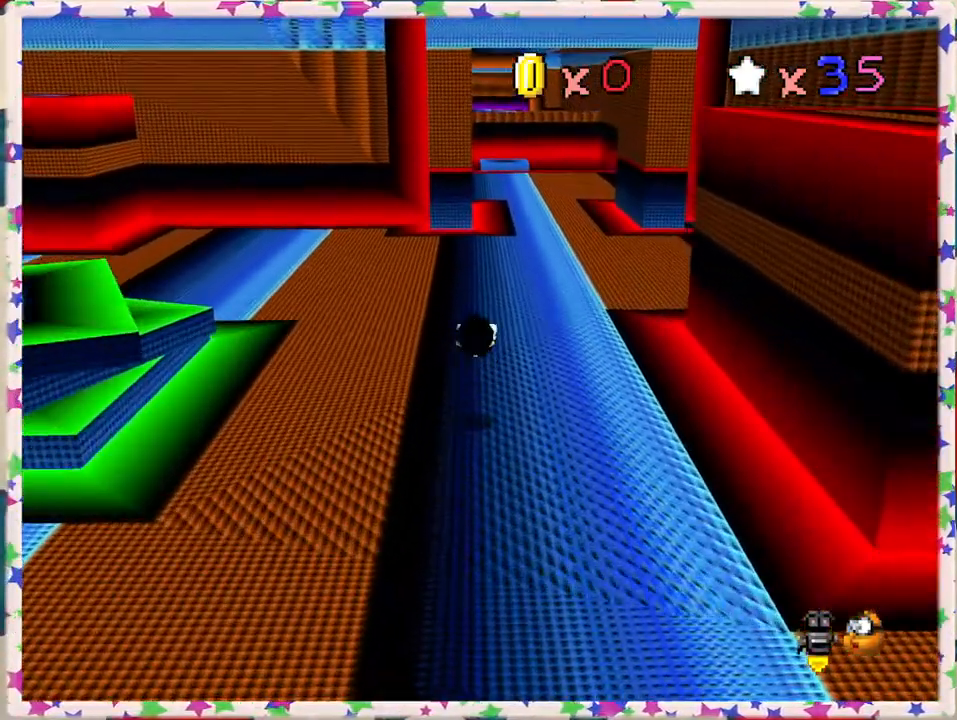
Gameplay with a controller (Nintendo layout); each line is a JSON object with the inputs held at the frame after it. "events" lists button and stick changes between this image and that frame as [ms after this image, input, new state], when the widget could be followed in between. Not read: L3 R3.
{"buttons": ["B"], "left_stick": "up", "events": [[317, "A", "down"], [450, "B", "down"], [500, "A", "up"]]}
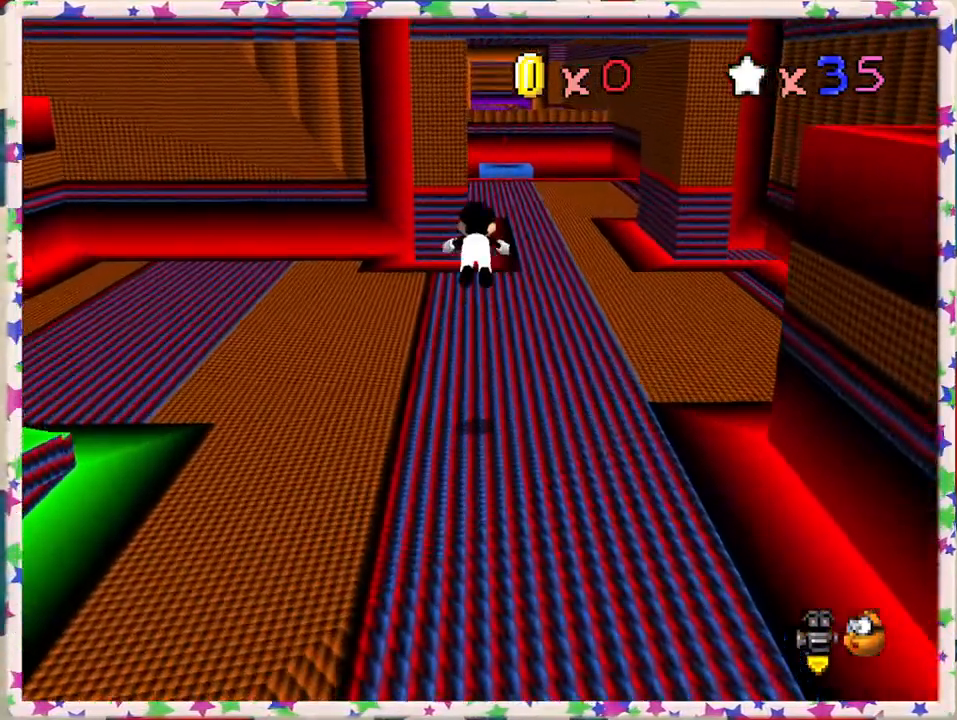
{"buttons": [], "left_stick": "up-right", "events": [[133, "left_stick", "up-right"], [150, "B", "up"]]}
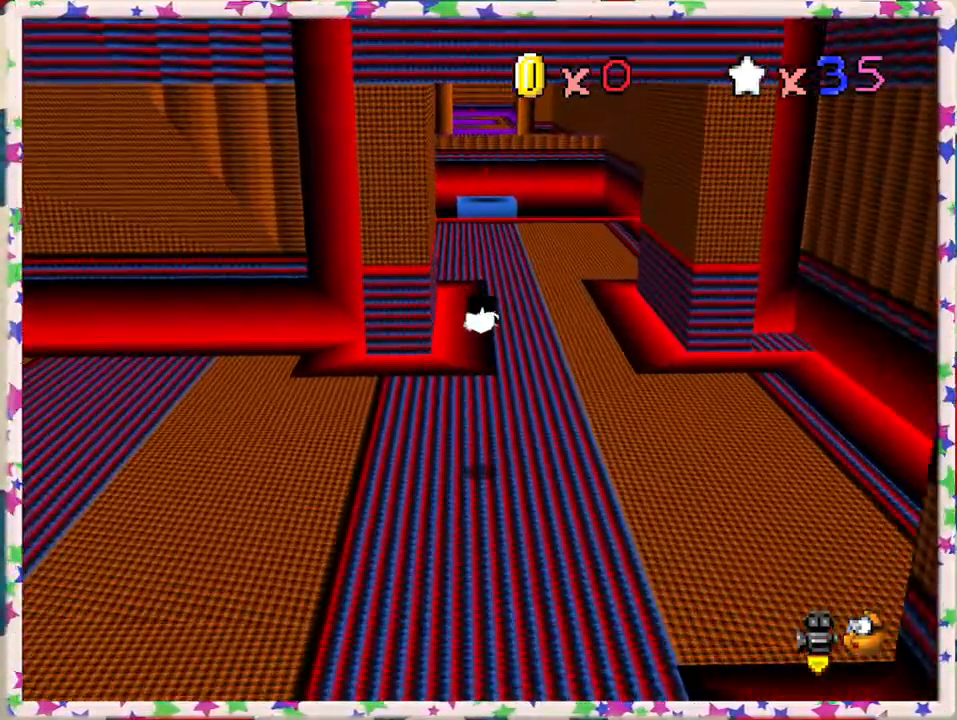
{"buttons": [], "left_stick": "up-right", "events": [[283, "A", "down"], [433, "A", "up"]]}
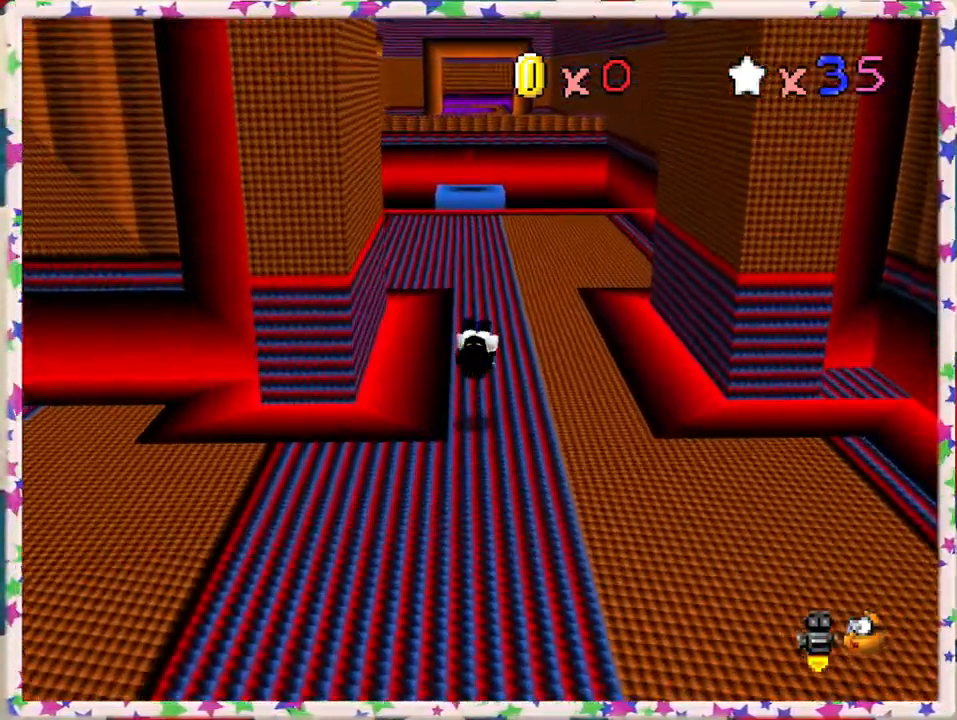
{"buttons": [], "left_stick": "up-right", "events": [[33, "C_RIGHT", "down"], [183, "C_RIGHT", "up"]]}
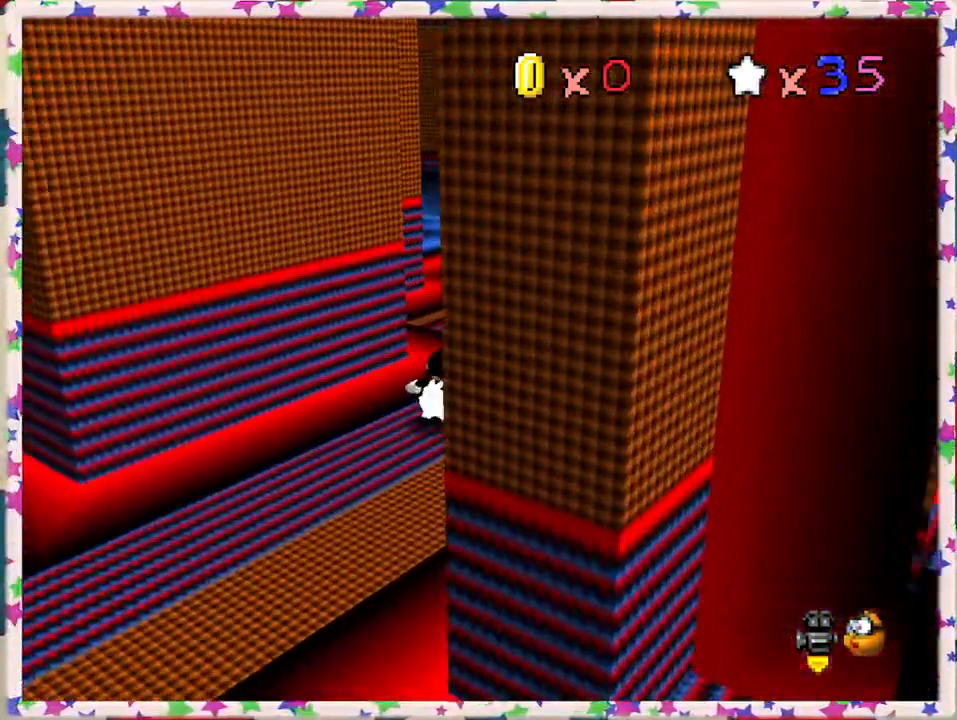
{"buttons": [], "left_stick": "up-right", "events": [[17, "C_RIGHT", "down"], [133, "C_RIGHT", "up"]]}
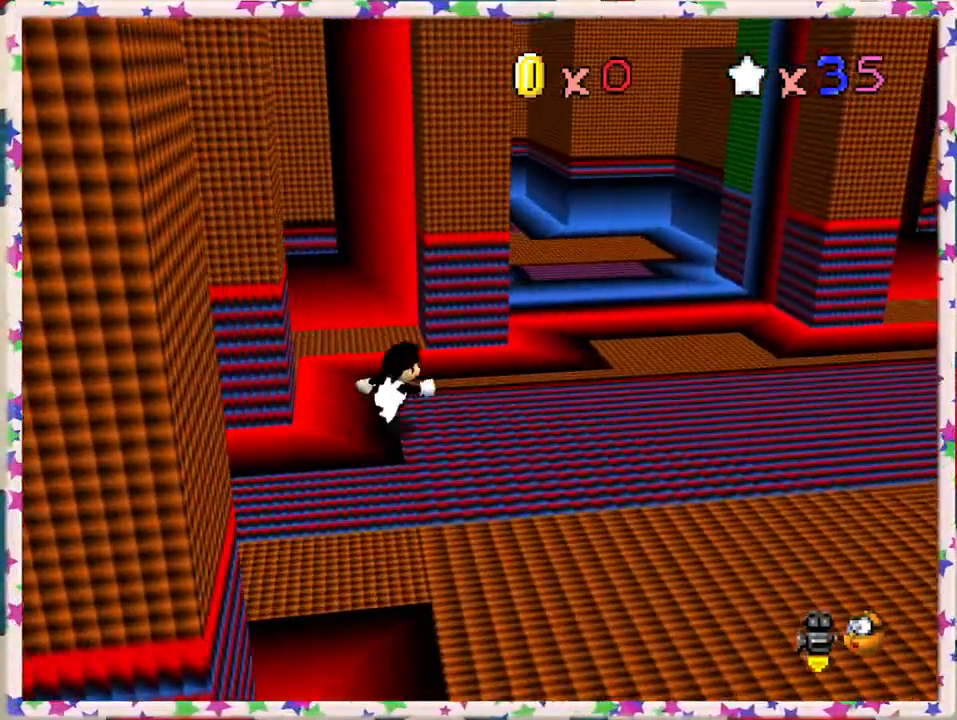
{"buttons": [], "left_stick": "up-right", "events": []}
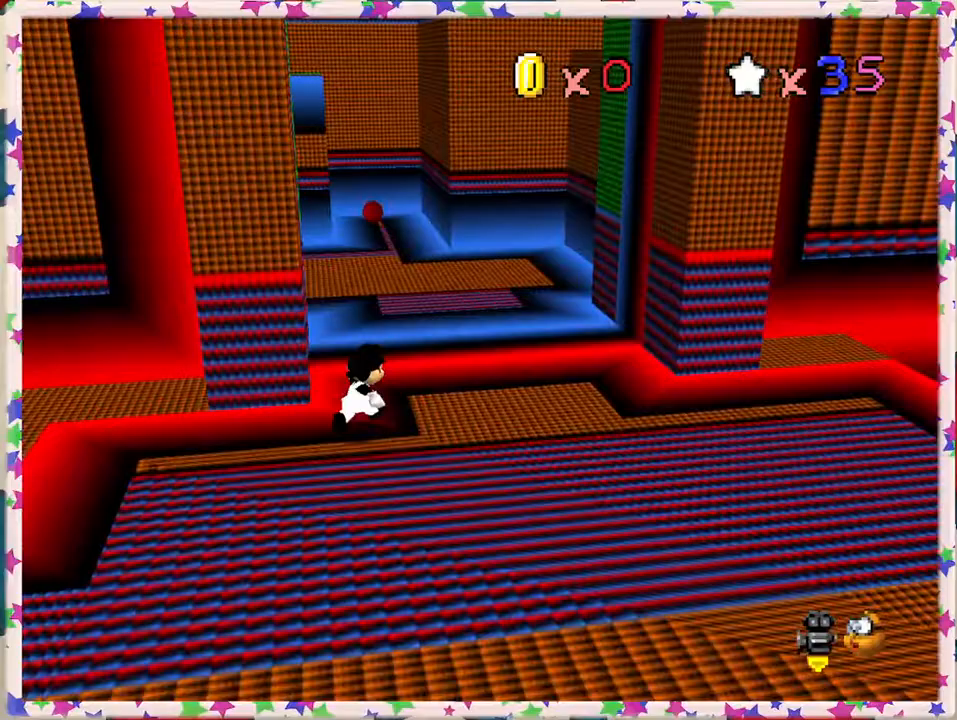
{"buttons": [], "left_stick": "up", "events": [[117, "left_stick", "up"]]}
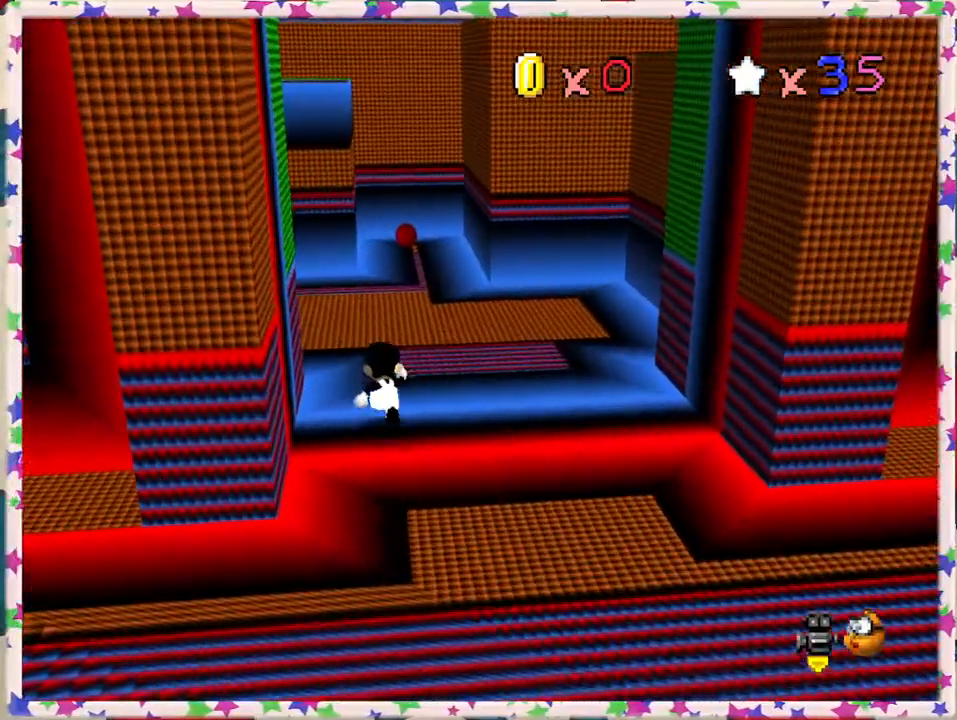
{"buttons": [], "left_stick": "up", "events": []}
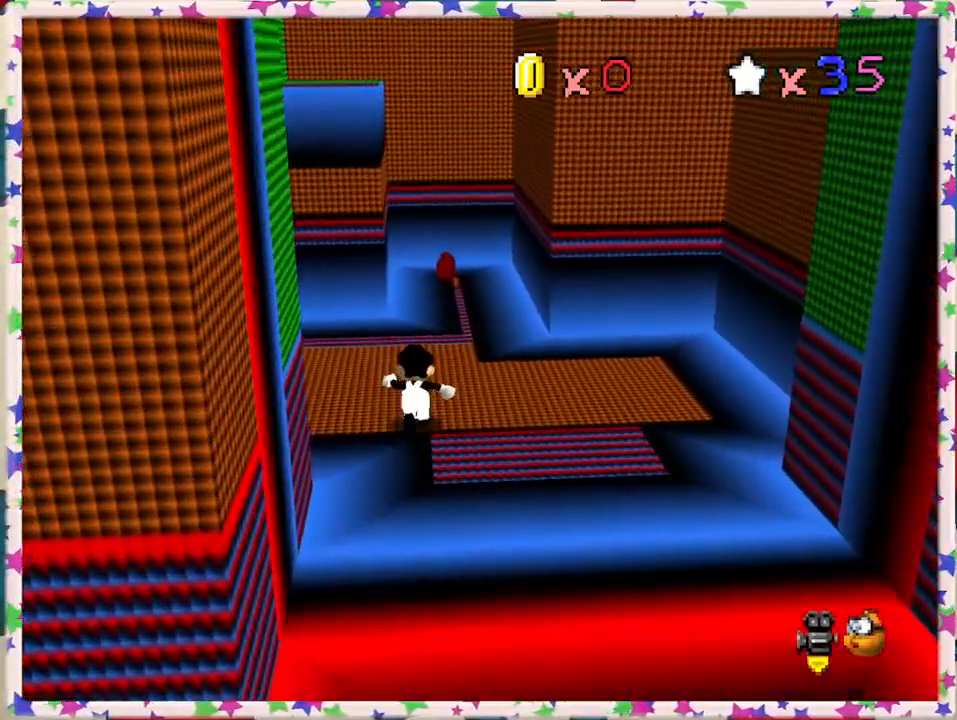
{"buttons": [], "left_stick": "up", "events": []}
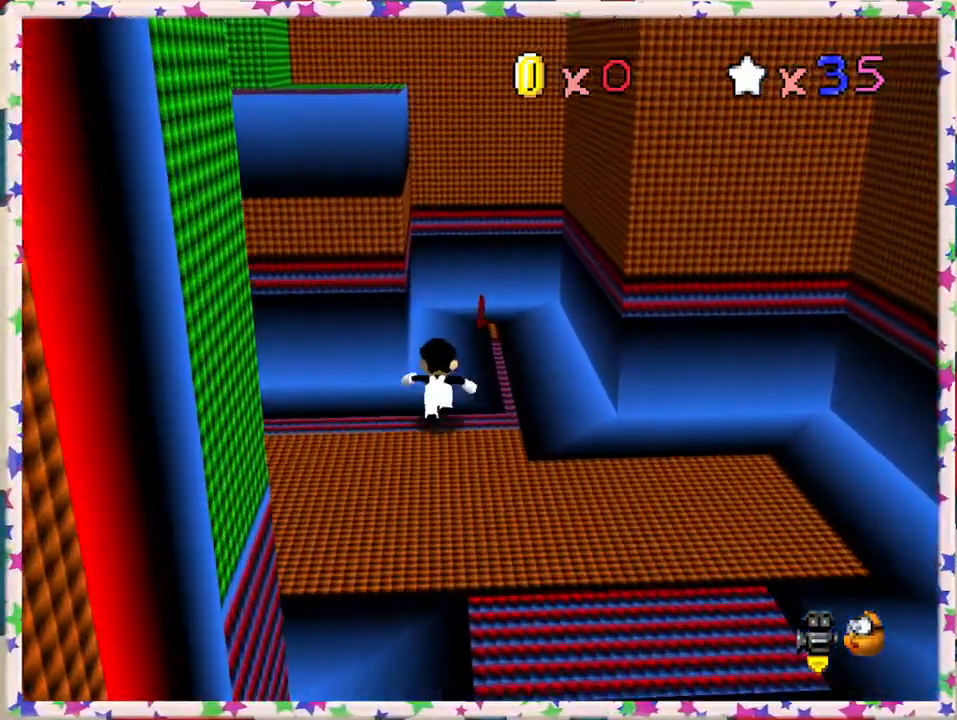
{"buttons": ["A"], "left_stick": "right", "events": [[233, "left_stick", "right"], [333, "A", "down"]]}
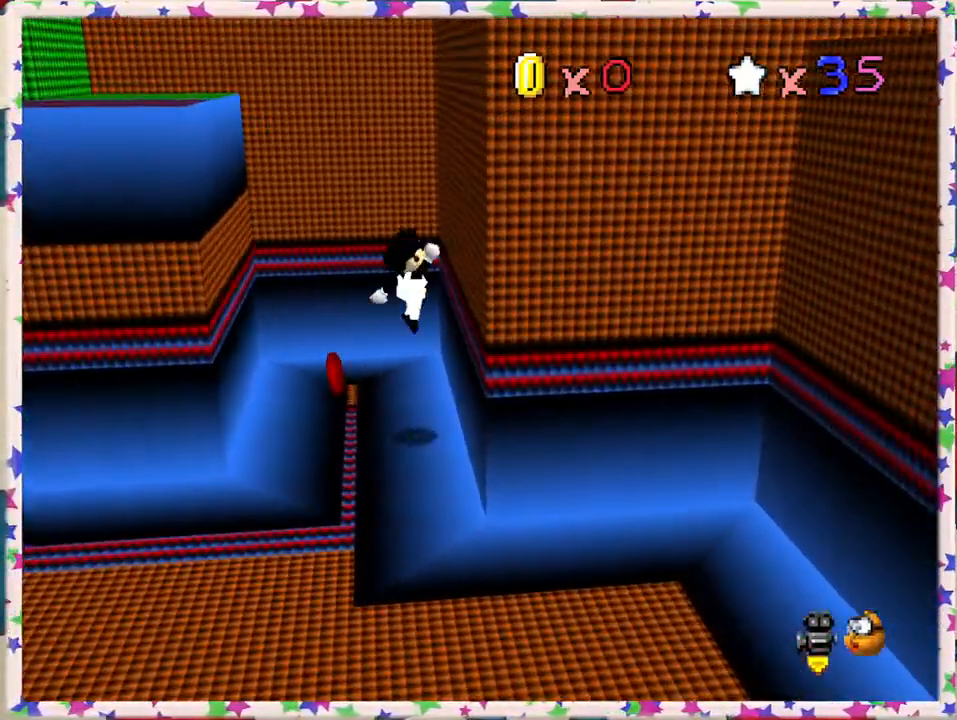
{"buttons": ["A"], "left_stick": "up-left", "events": [[100, "A", "up"], [117, "left_stick", "up"], [150, "A", "down"], [200, "left_stick", "left"], [333, "left_stick", "up-left"]]}
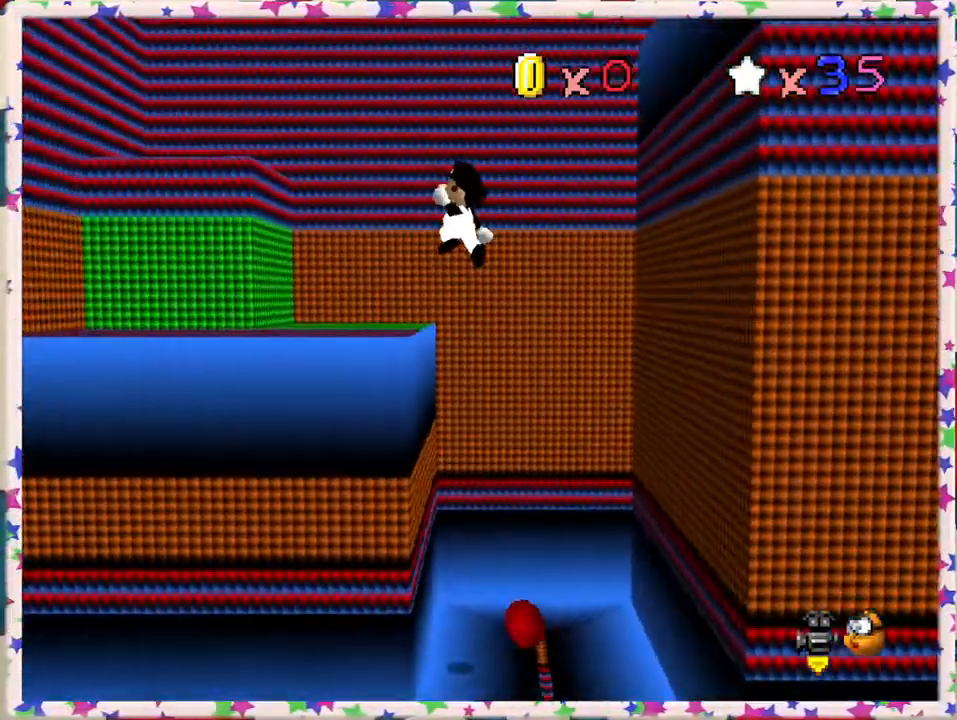
{"buttons": ["A"], "left_stick": "up-right", "events": [[183, "A", "up"], [433, "A", "down"], [450, "left_stick", "up-right"]]}
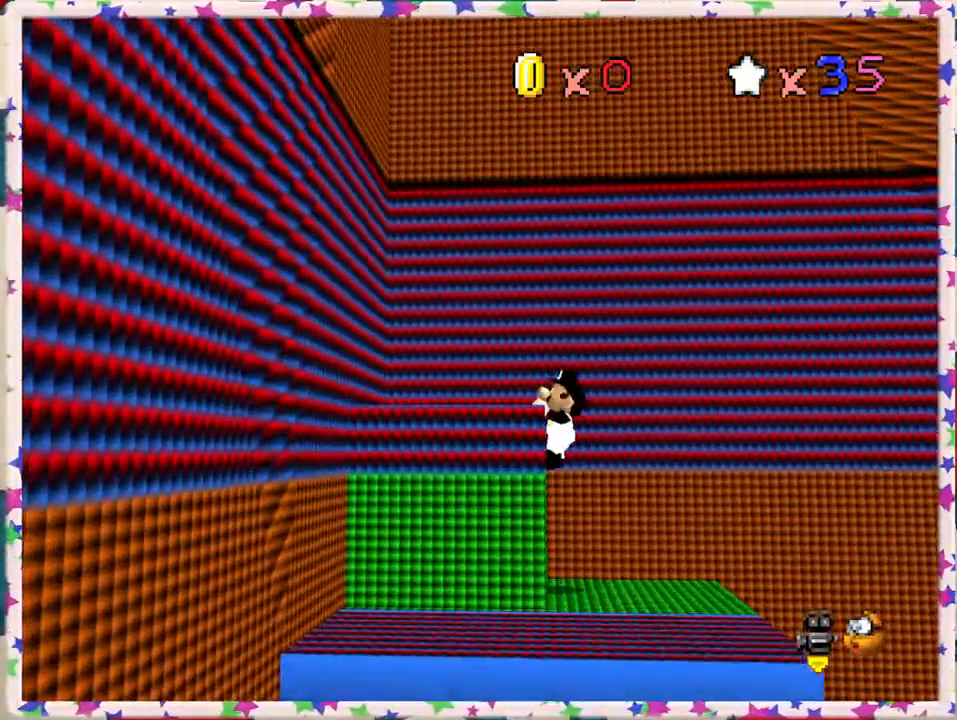
{"buttons": [], "left_stick": "left", "events": [[17, "left_stick", "right"], [317, "A", "up"], [367, "left_stick", "center"], [467, "left_stick", "left"]]}
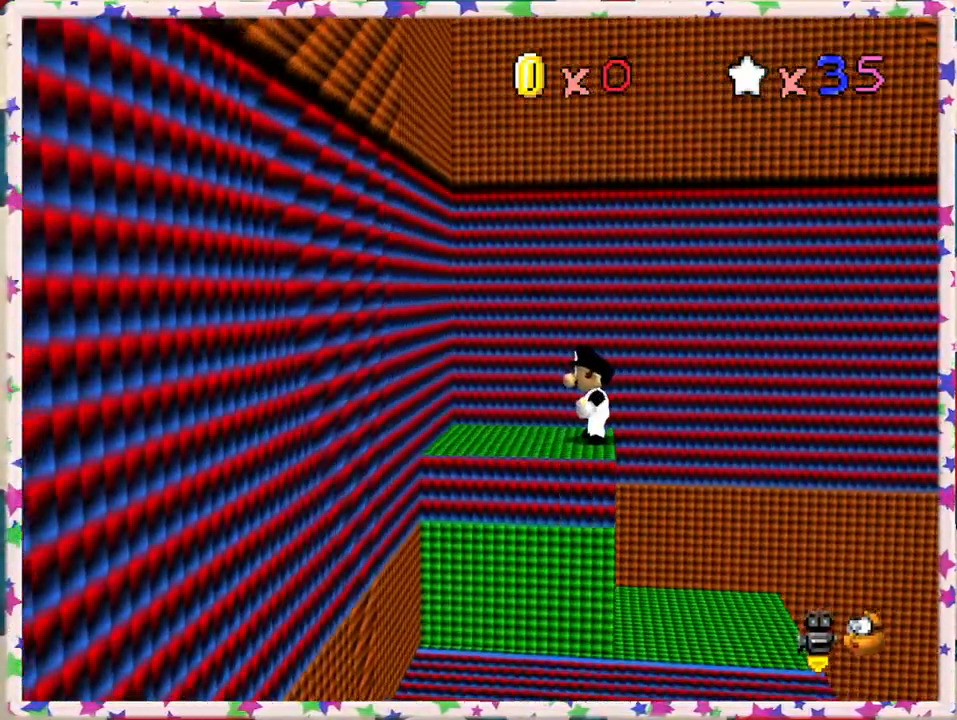
{"buttons": [], "left_stick": "center", "events": [[267, "C_LEFT", "down"], [317, "left_stick", "center"], [417, "C_LEFT", "up"]]}
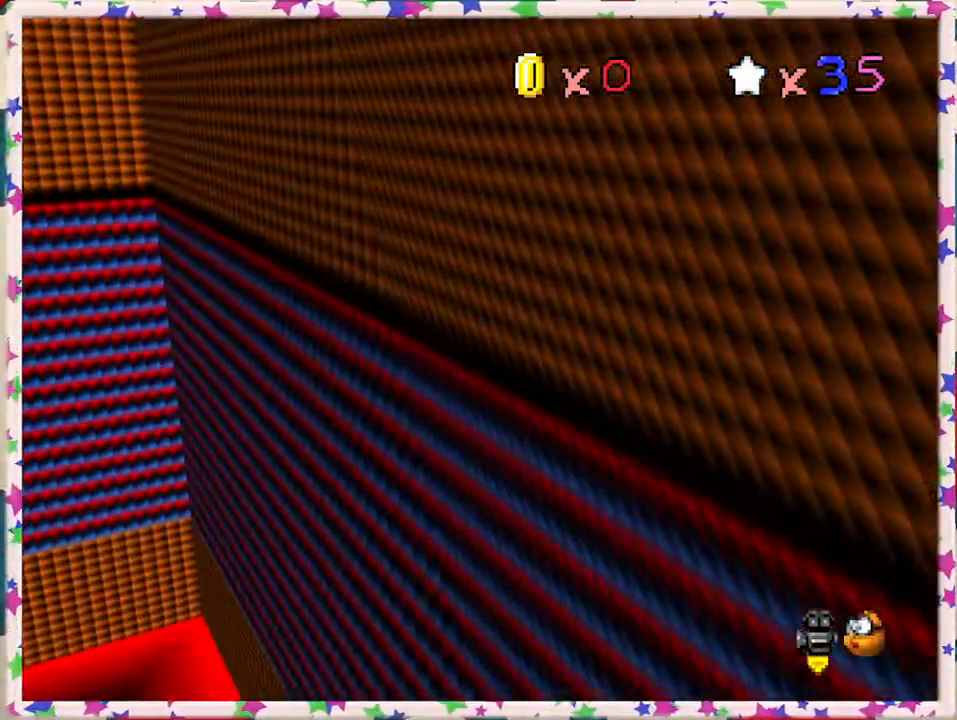
{"buttons": [], "left_stick": "center", "events": [[17, "C_LEFT", "down"], [133, "C_LEFT", "up"], [317, "C_LEFT", "down"], [450, "C_LEFT", "up"]]}
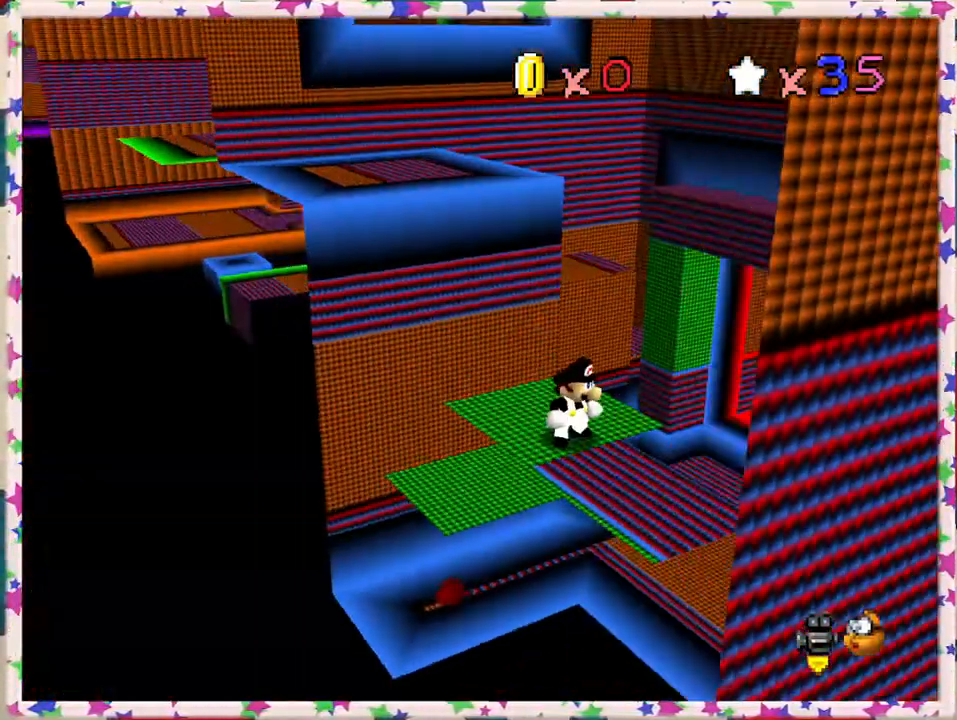
{"buttons": [], "left_stick": "left", "events": [[17, "C_LEFT", "down"], [167, "C_LEFT", "up"], [483, "left_stick", "left"]]}
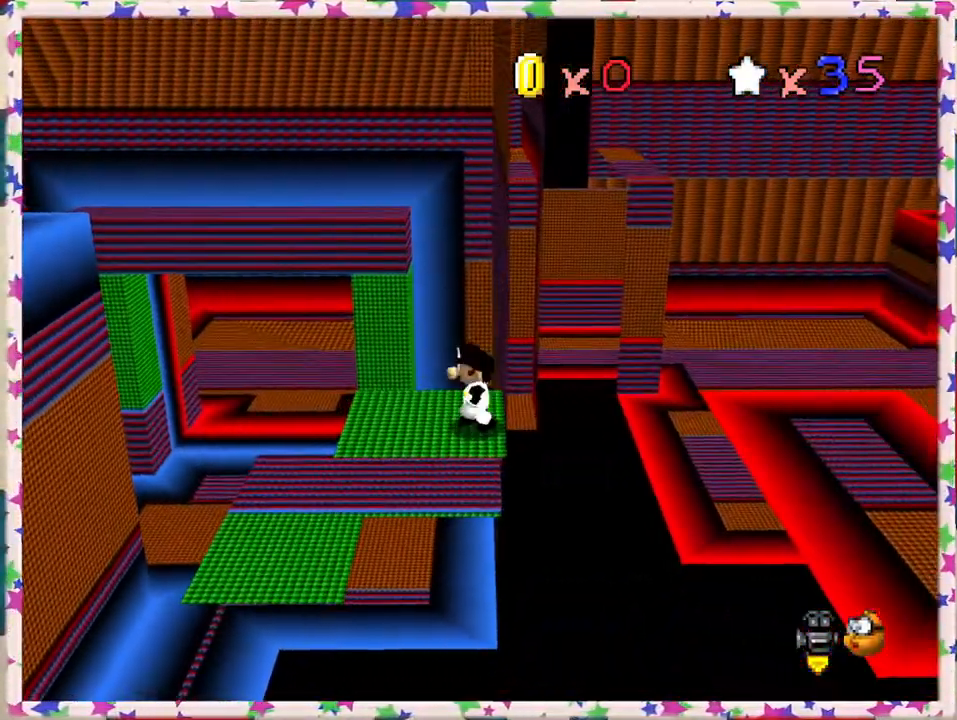
{"buttons": [], "left_stick": "left", "events": []}
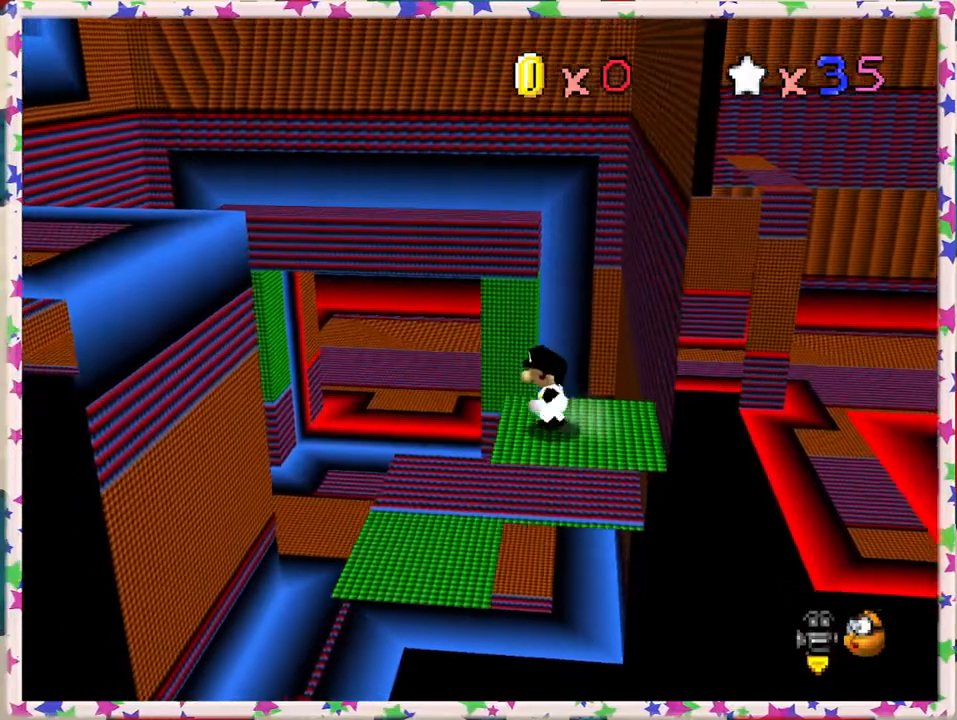
{"buttons": ["A", "Z"], "left_stick": "left", "events": [[33, "Z", "down"], [67, "A", "down"]]}
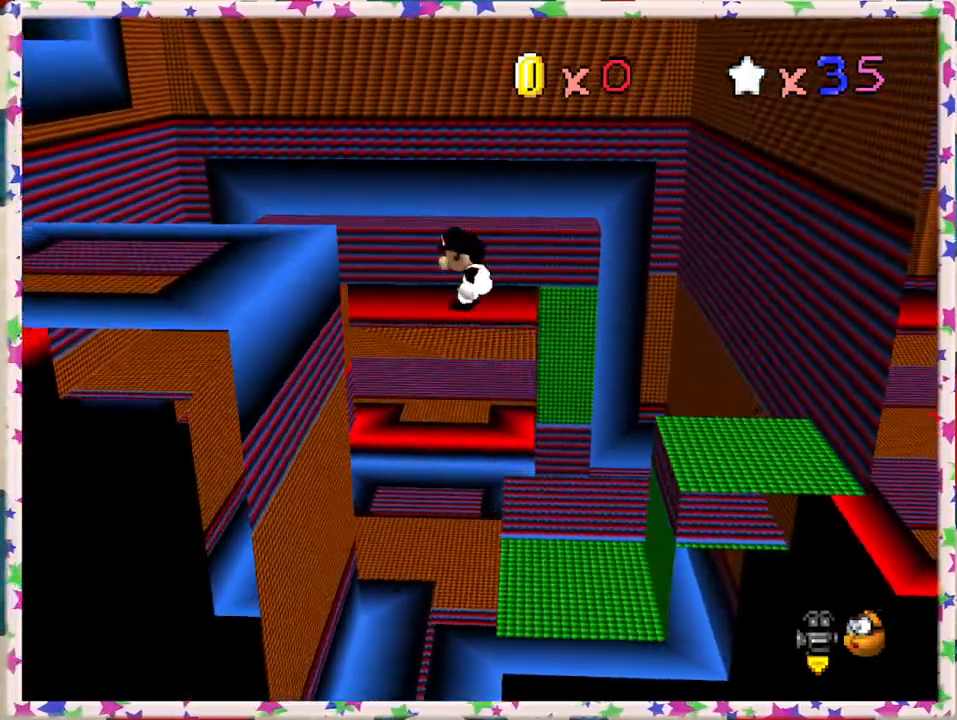
{"buttons": ["A"], "left_stick": "left", "events": [[183, "A", "up"], [233, "Z", "up"], [383, "A", "down"]]}
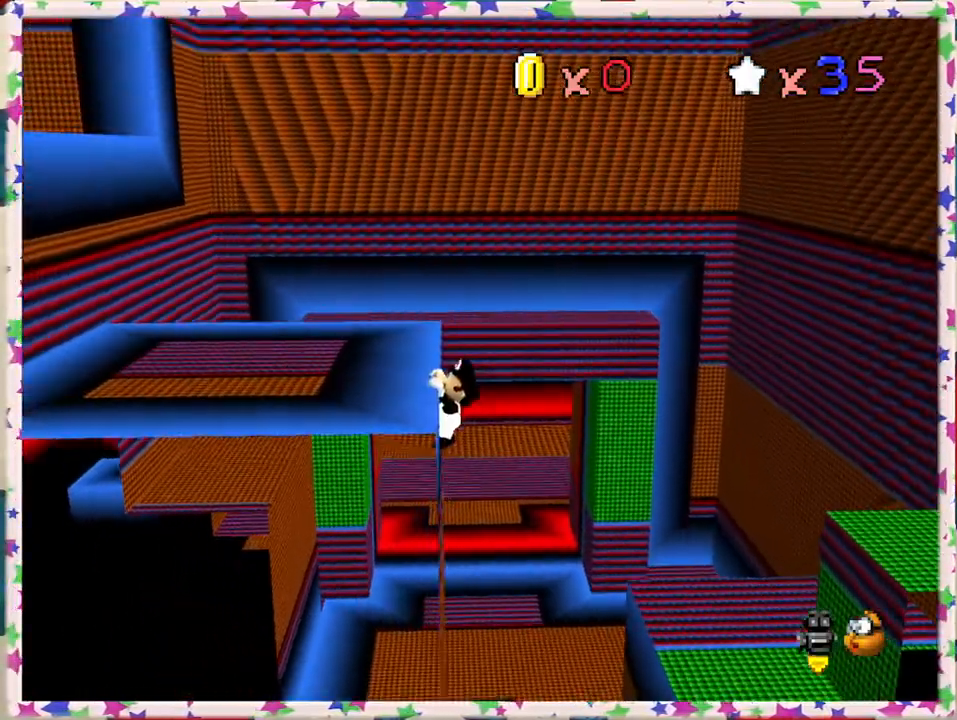
{"buttons": [], "left_stick": "up-left", "events": [[67, "A", "up"], [217, "C_RIGHT", "down"], [350, "C_RIGHT", "up"], [350, "left_stick", "up-left"]]}
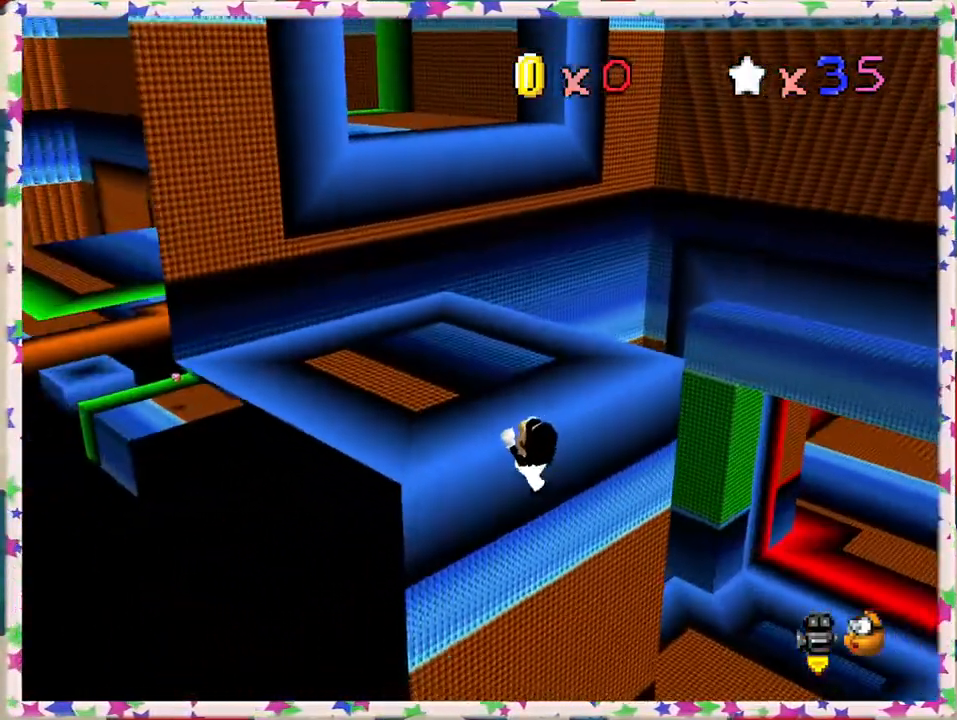
{"buttons": ["A"], "left_stick": "up", "events": [[100, "left_stick", "up"], [433, "A", "down"]]}
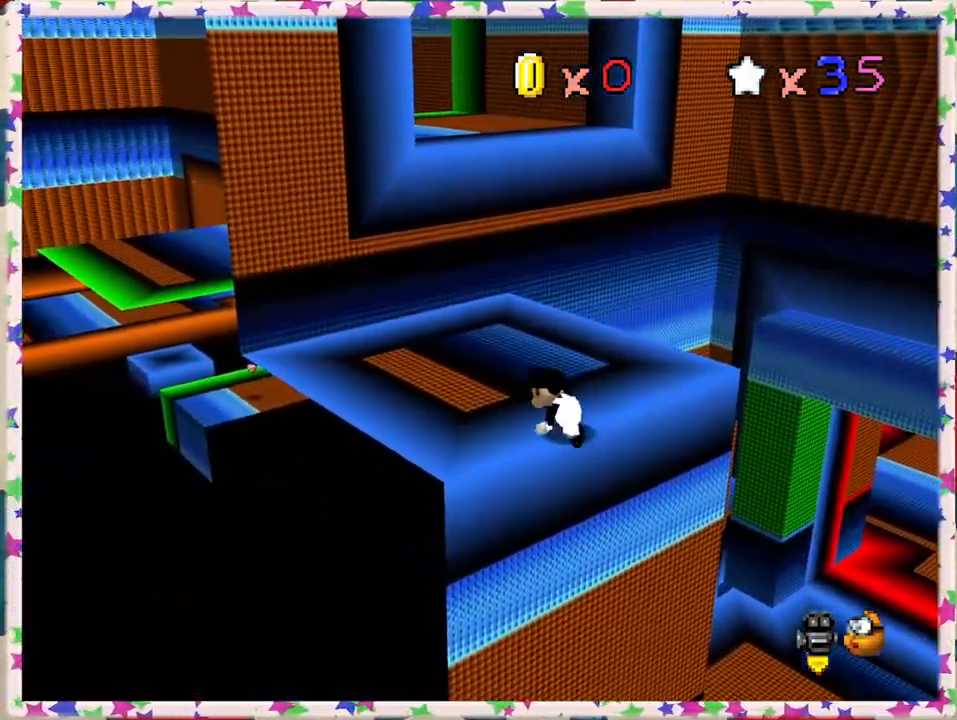
{"buttons": ["A"], "left_stick": "up", "events": [[183, "A", "up"], [467, "A", "down"]]}
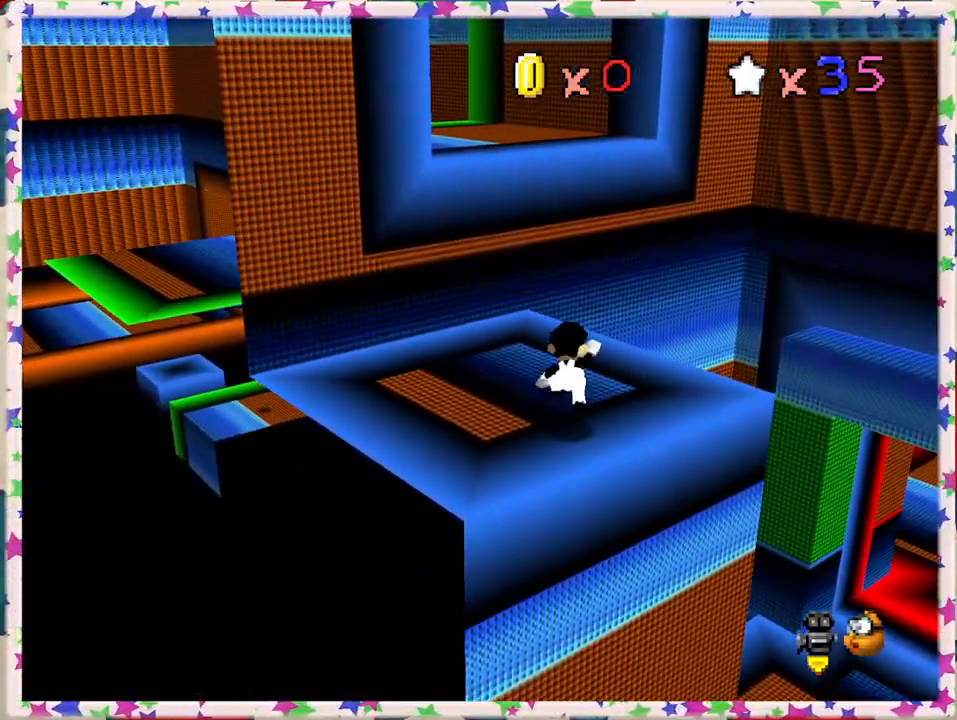
{"buttons": [], "left_stick": "up", "events": [[83, "A", "up"]]}
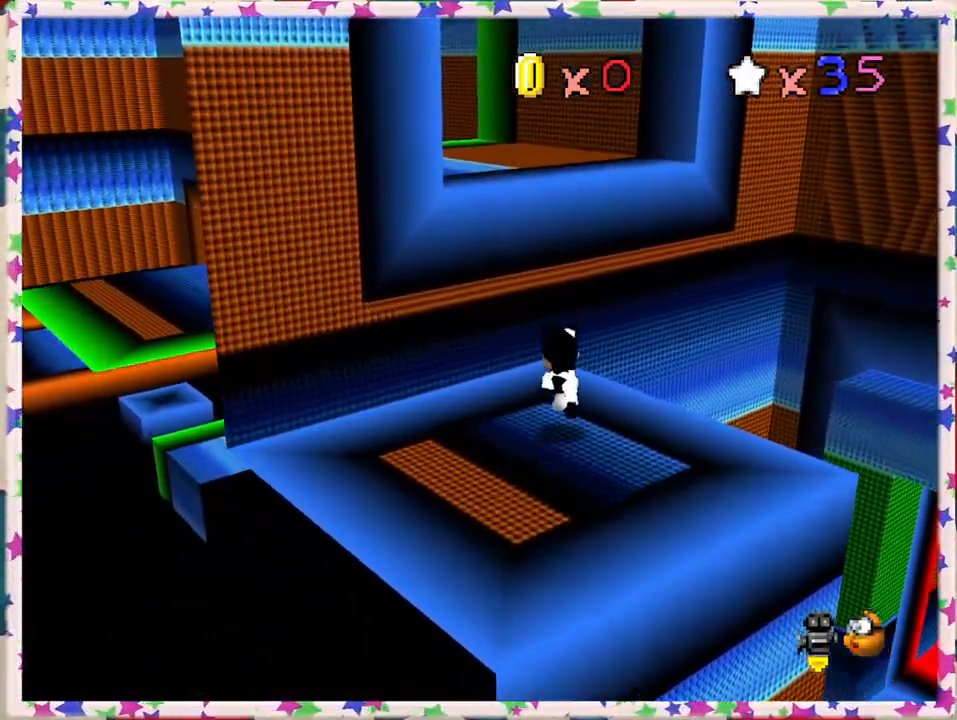
{"buttons": [], "left_stick": "up-left", "events": [[83, "A", "down"], [367, "left_stick", "up-left"], [417, "A", "up"]]}
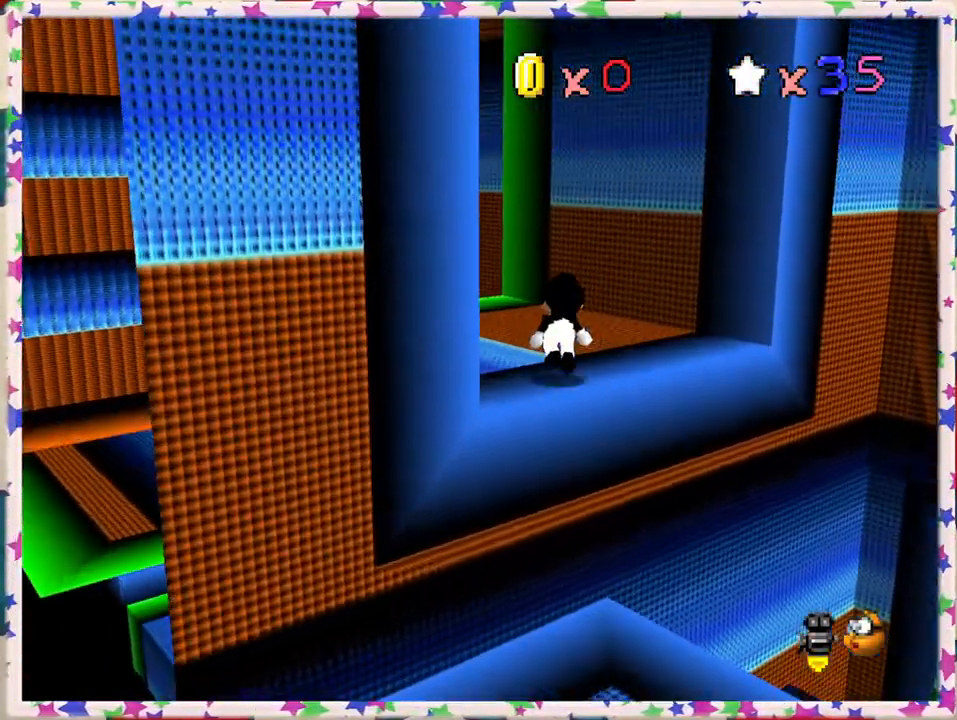
{"buttons": [], "left_stick": "up", "events": [[17, "C_RIGHT", "down"], [117, "C_RIGHT", "up"], [417, "left_stick", "up"]]}
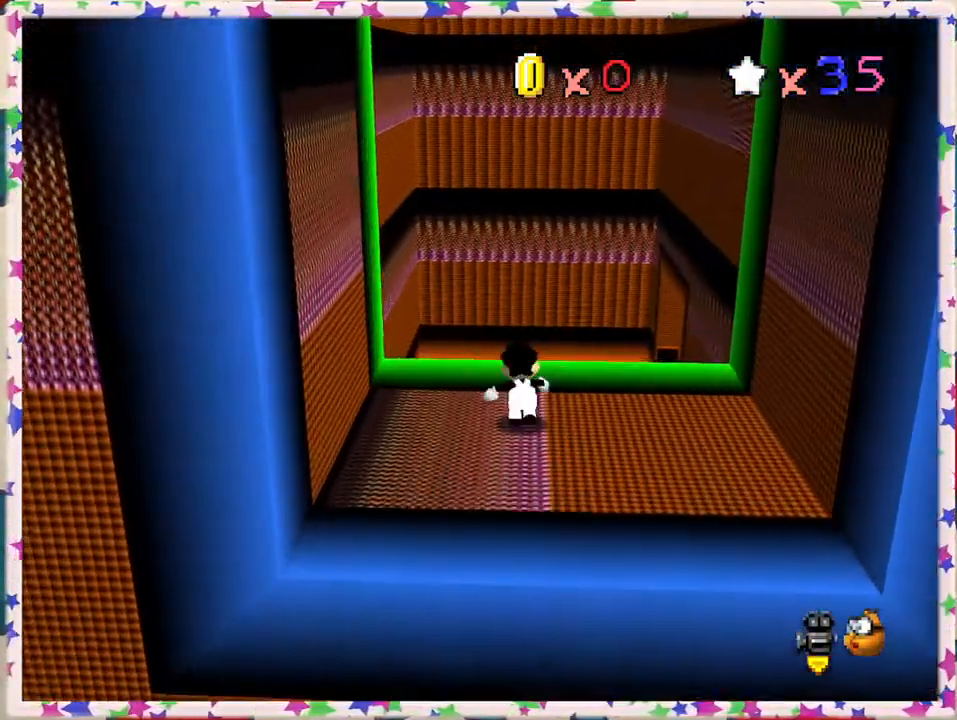
{"buttons": ["A", "Z"], "left_stick": "up-right", "events": [[183, "Z", "down"], [233, "A", "down"], [367, "left_stick", "up-right"]]}
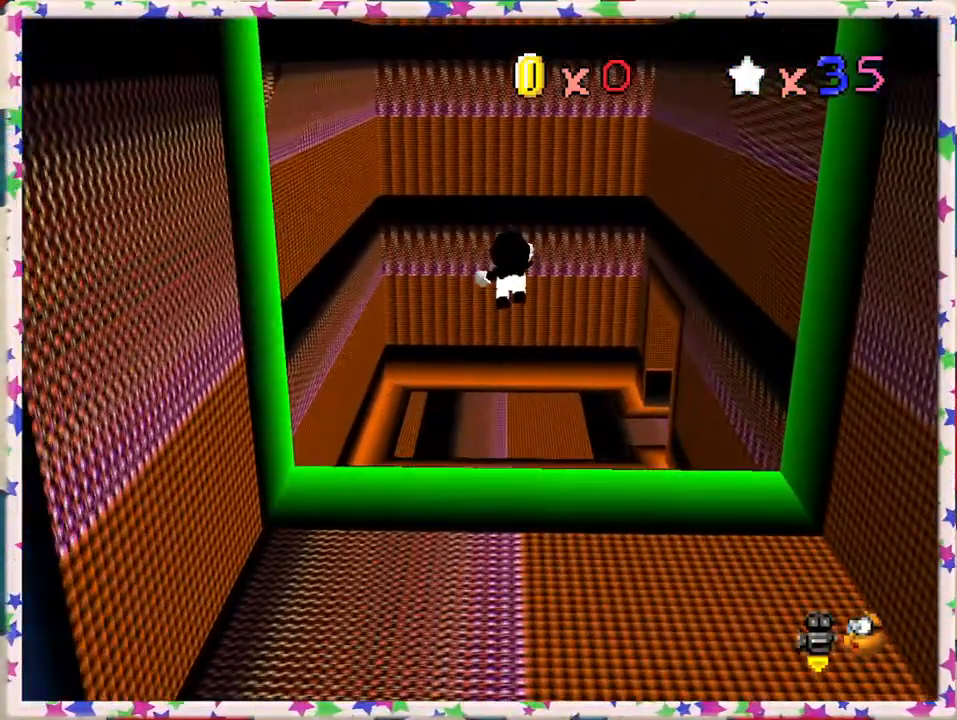
{"buttons": ["A", "Z"], "left_stick": "up", "events": [[183, "left_stick", "up"]]}
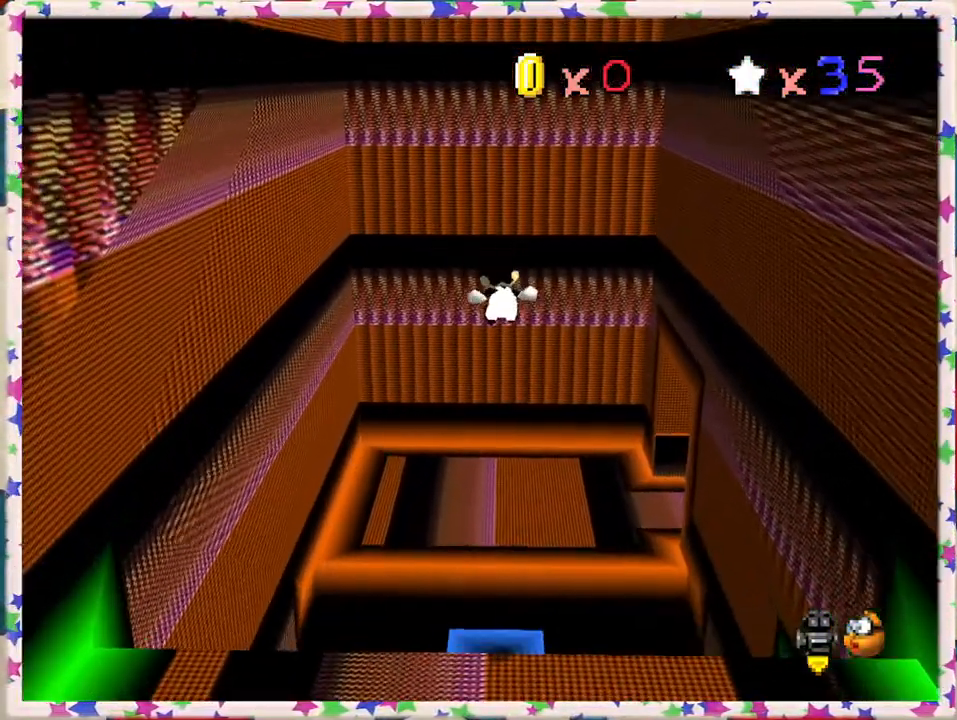
{"buttons": ["A", "Z"], "left_stick": "up", "events": []}
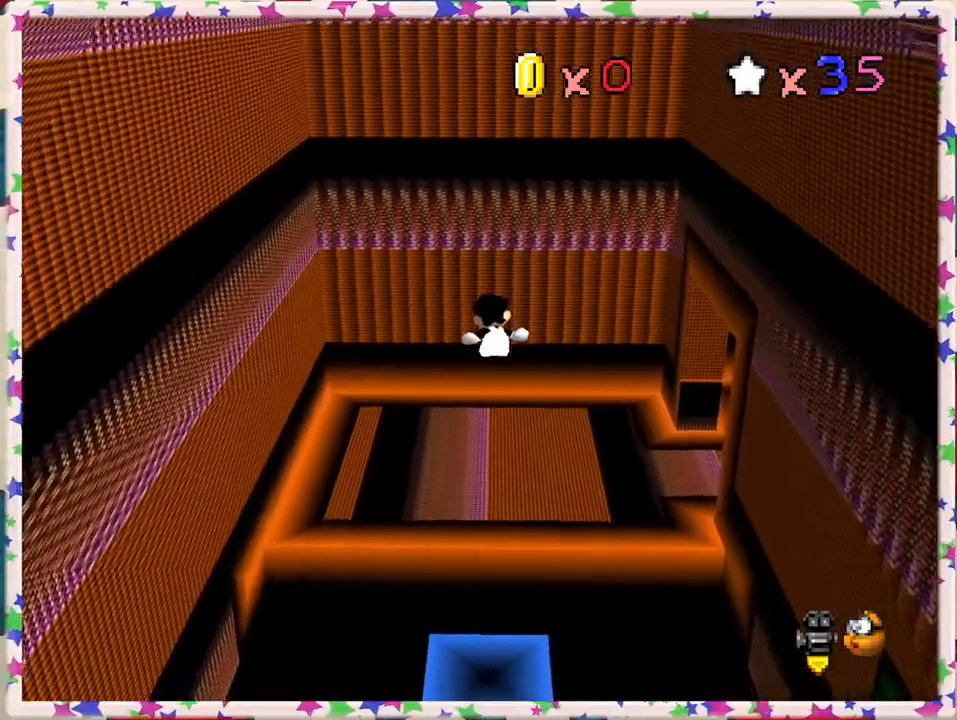
{"buttons": ["A"], "left_stick": "up", "events": [[150, "Z", "up"]]}
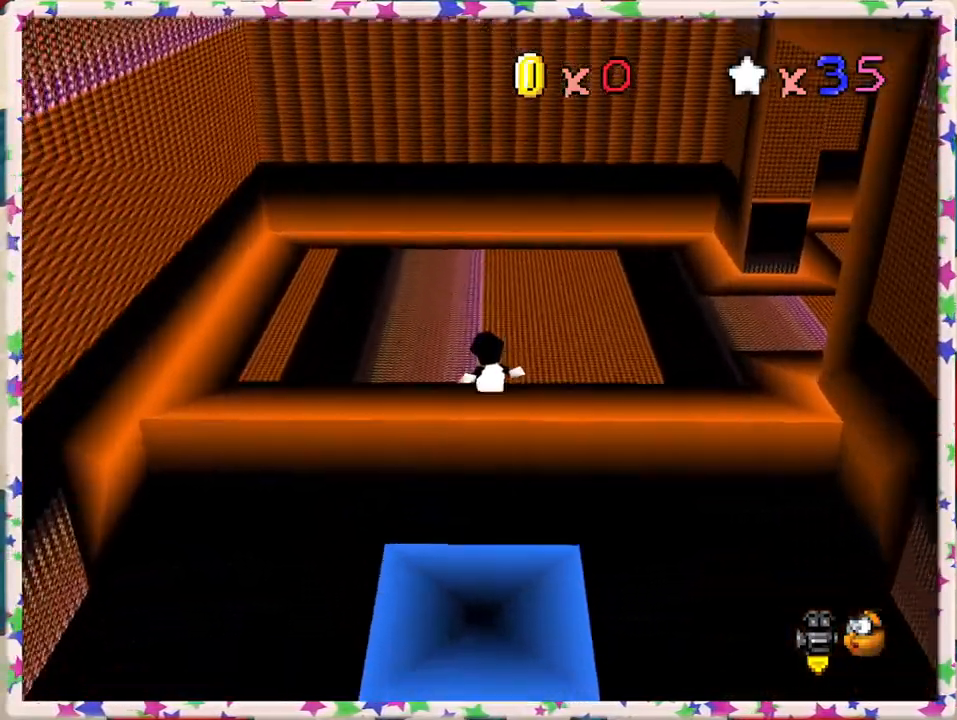
{"buttons": ["A"], "left_stick": "up", "events": [[83, "A", "up"], [300, "A", "down"]]}